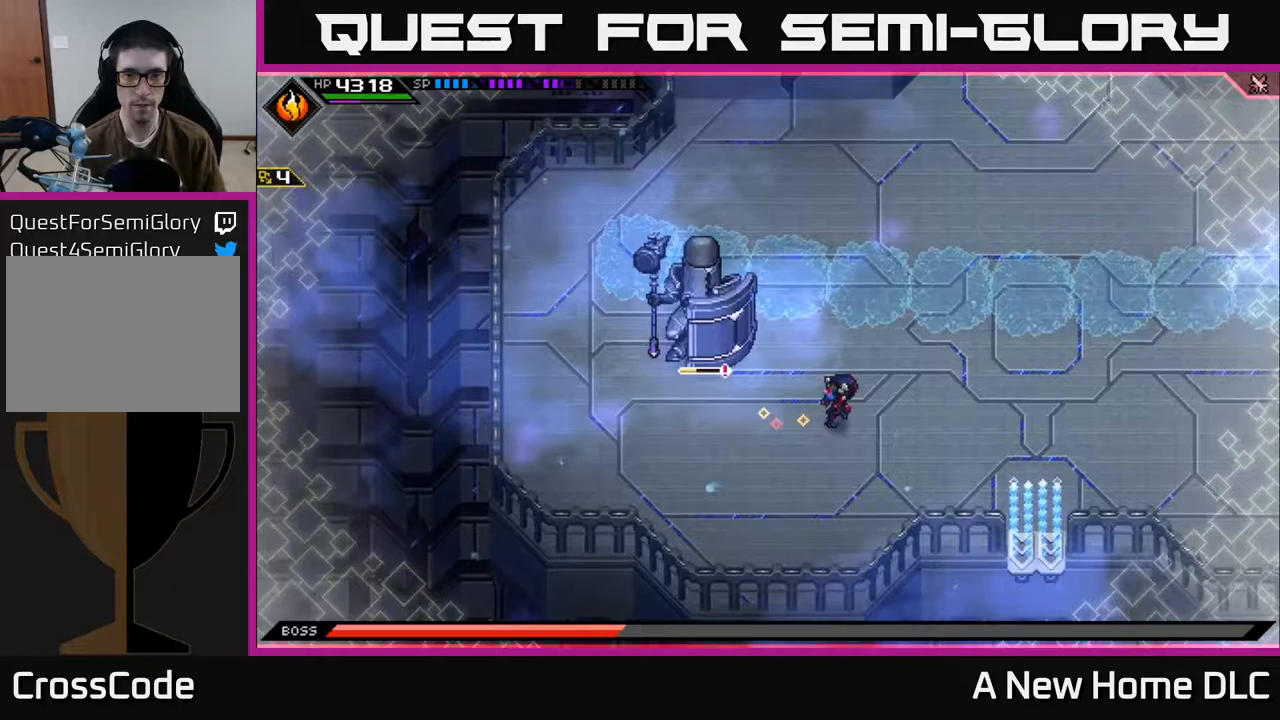
Gameplay with a controller (Xbox layout); each line is a JSON object with the inputs held at the frame after it. "events" lists button and stick changes between this image and that frame as [ms after this image, input, new state], when the widget could be followed in between.
{"buttons": [], "left_stick": "up-right", "right_stick": "center", "events": [[150, "L1", "down"], [267, "L1", "up"]]}
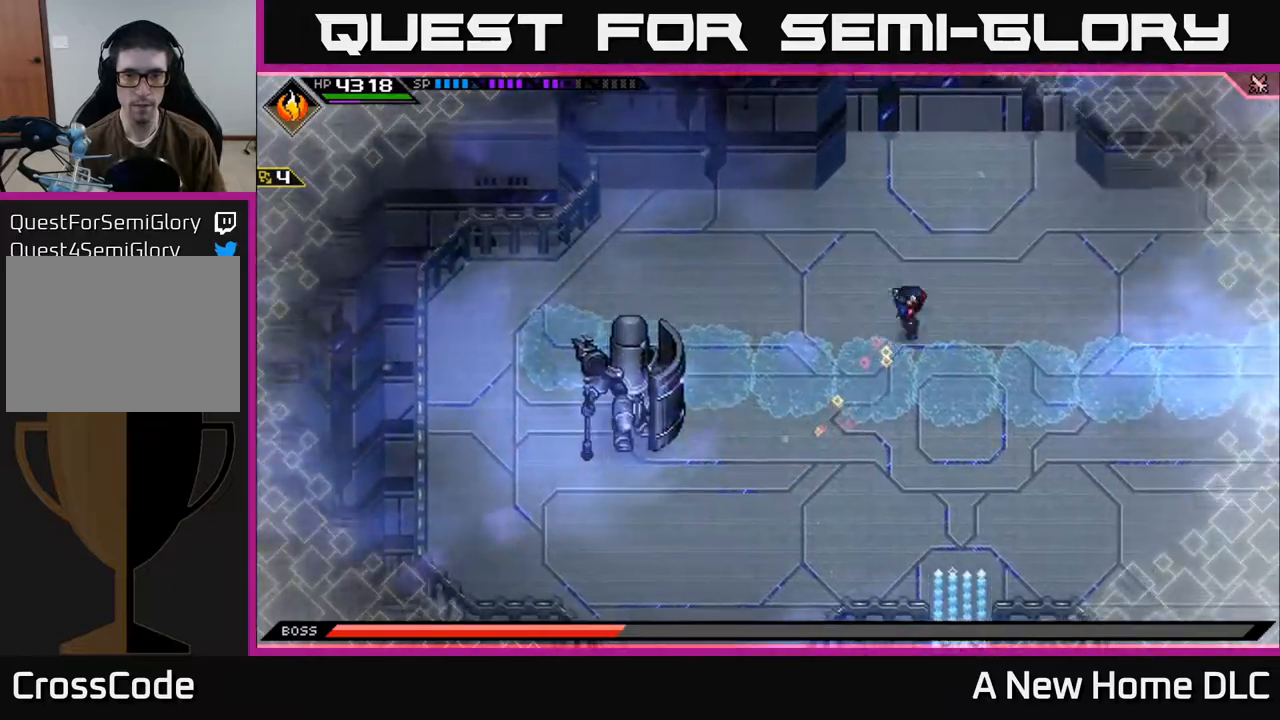
{"buttons": [], "left_stick": "up-right", "right_stick": "center", "events": []}
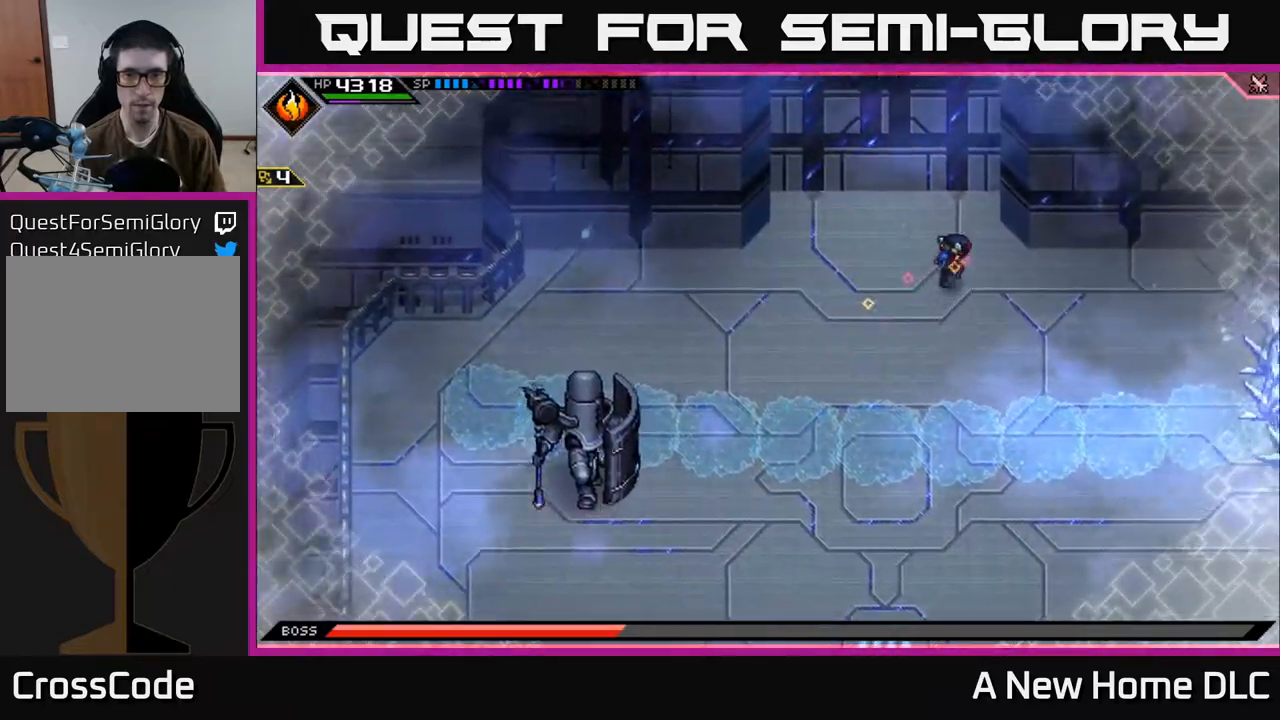
{"buttons": [], "left_stick": "center", "right_stick": "center", "events": [[83, "left_stick", "up"], [283, "left_stick", "center"]]}
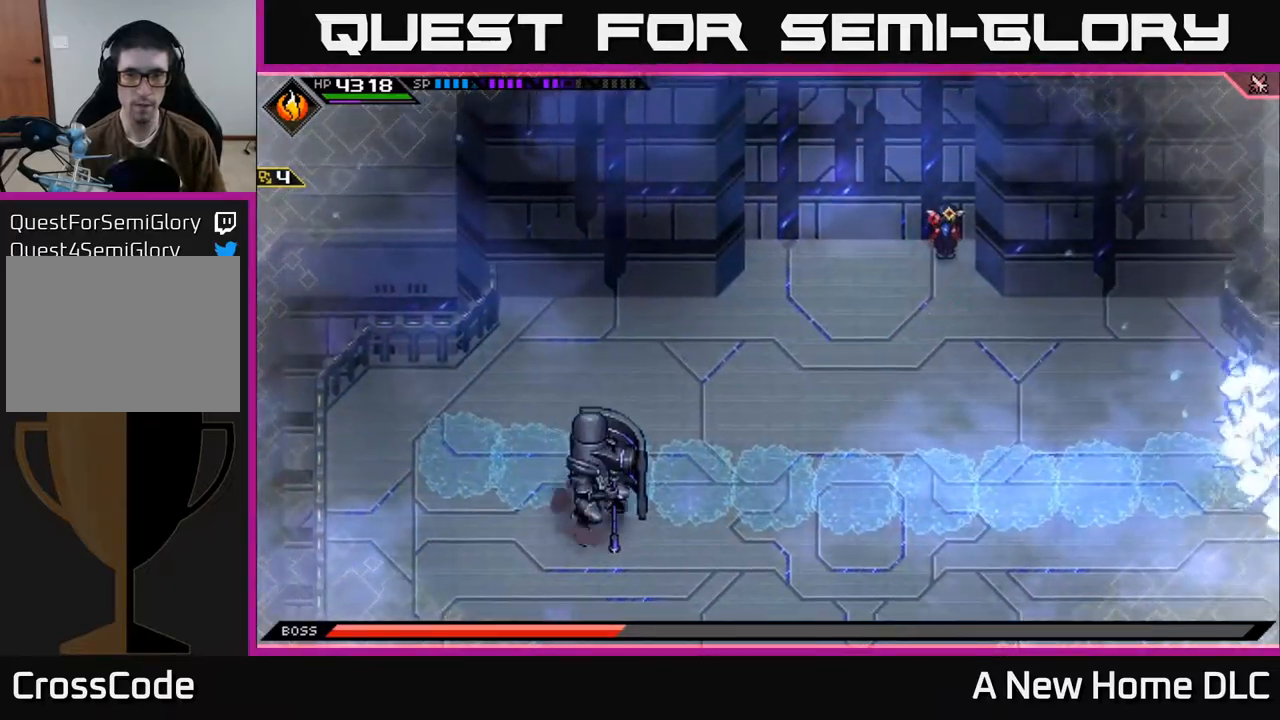
{"buttons": [], "left_stick": "down-right", "right_stick": "center", "events": [[117, "left_stick", "up-left"], [217, "left_stick", "left"], [383, "left_stick", "down"], [483, "left_stick", "down-right"]]}
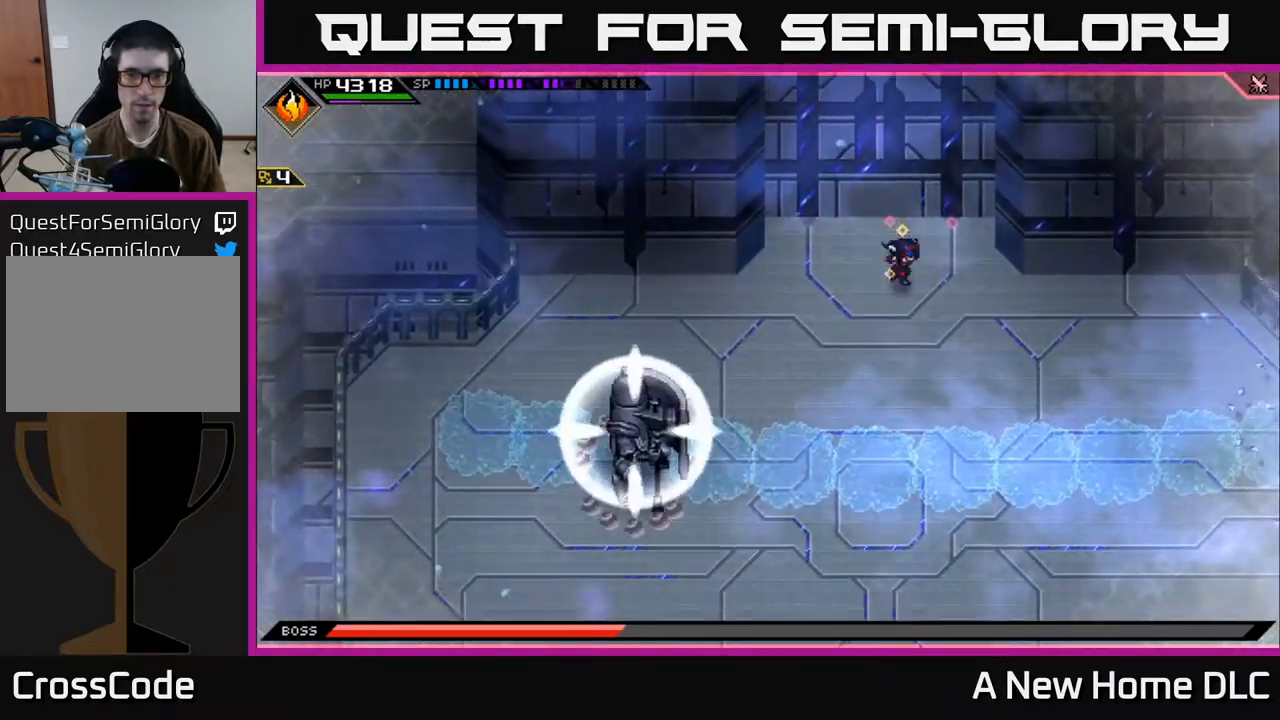
{"buttons": [], "left_stick": "right", "right_stick": "center", "events": [[217, "left_stick", "right"]]}
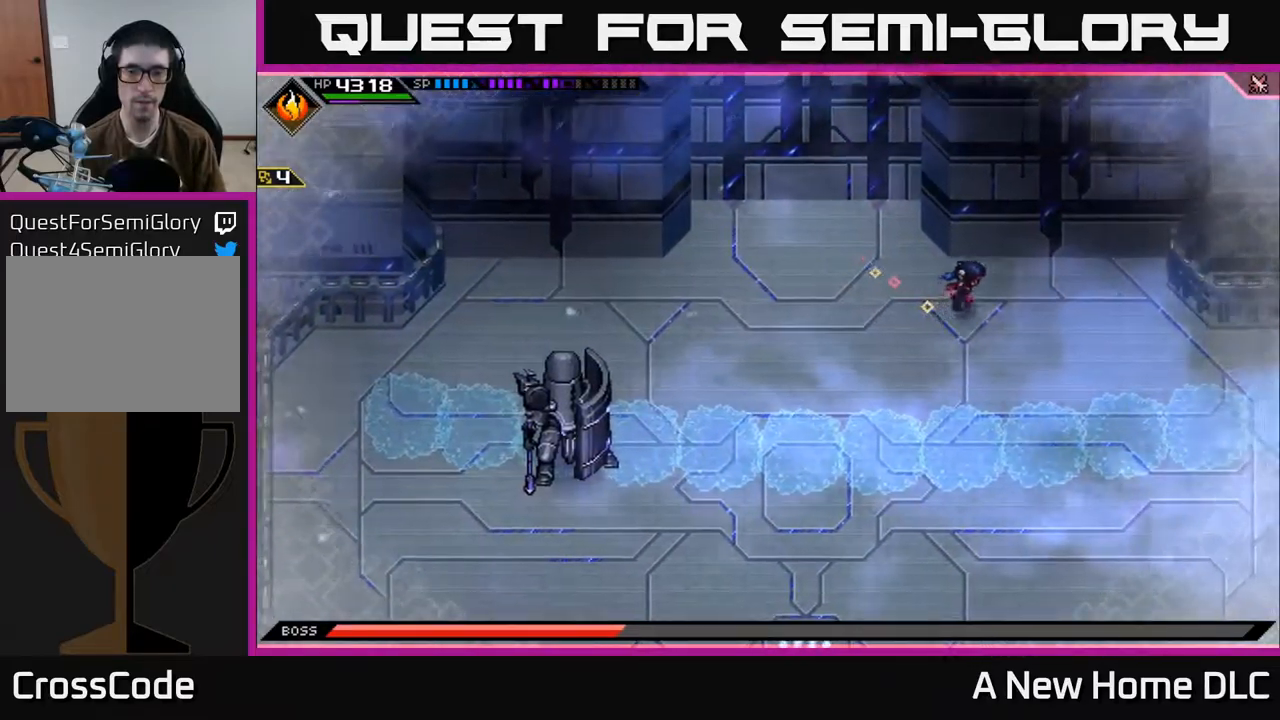
{"buttons": ["L1"], "left_stick": "down", "right_stick": "center", "events": [[300, "left_stick", "down"], [450, "L1", "down"]]}
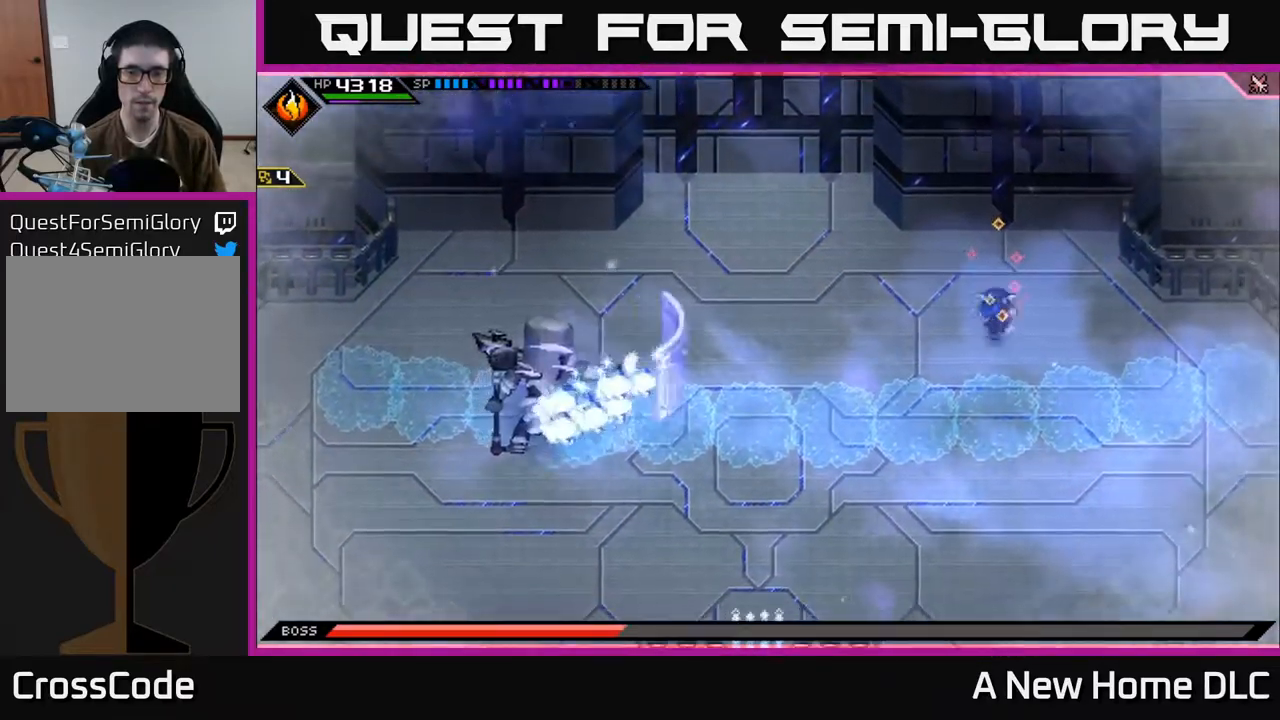
{"buttons": [], "left_stick": "left", "right_stick": "up-left", "events": [[50, "L1", "up"], [150, "L1", "down"], [233, "L1", "up"], [300, "L1", "down"], [317, "left_stick", "down-left"], [367, "L1", "up"], [433, "left_stick", "left"], [467, "right_stick", "up-left"]]}
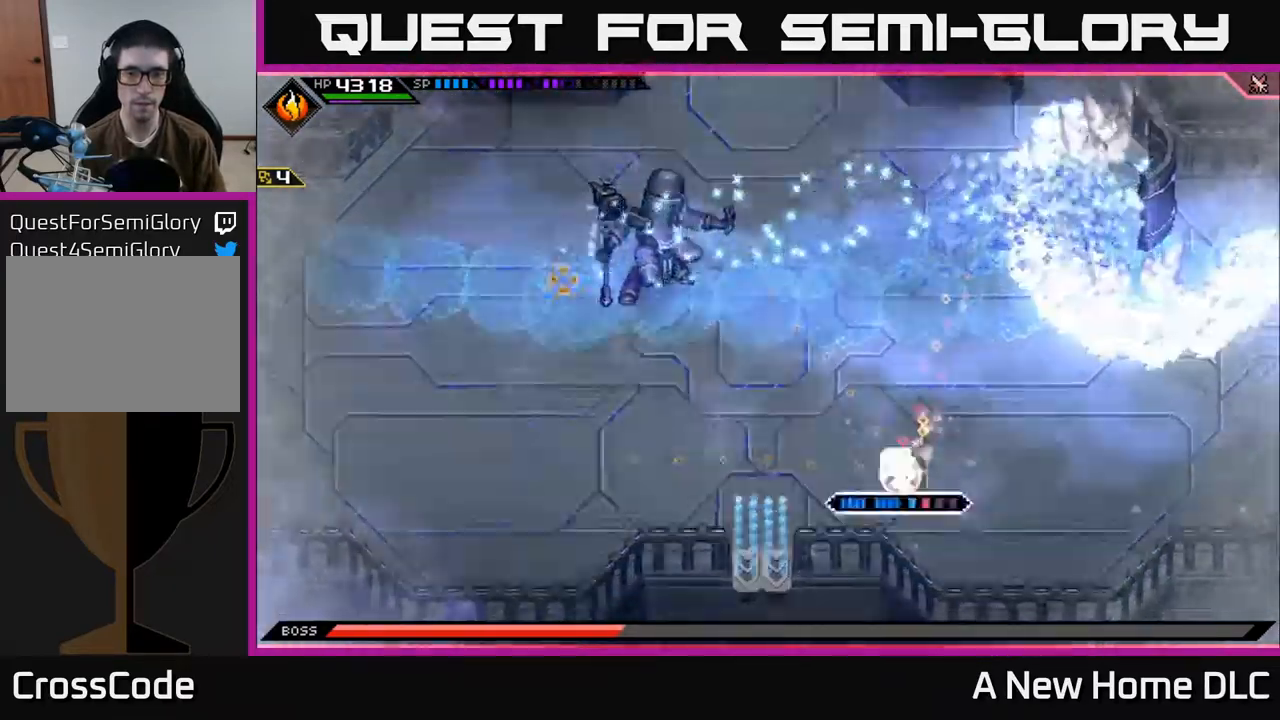
{"buttons": [], "left_stick": "center", "right_stick": "up-left", "events": [[33, "R2", "down"], [150, "left_stick", "center"], [217, "R2", "up"]]}
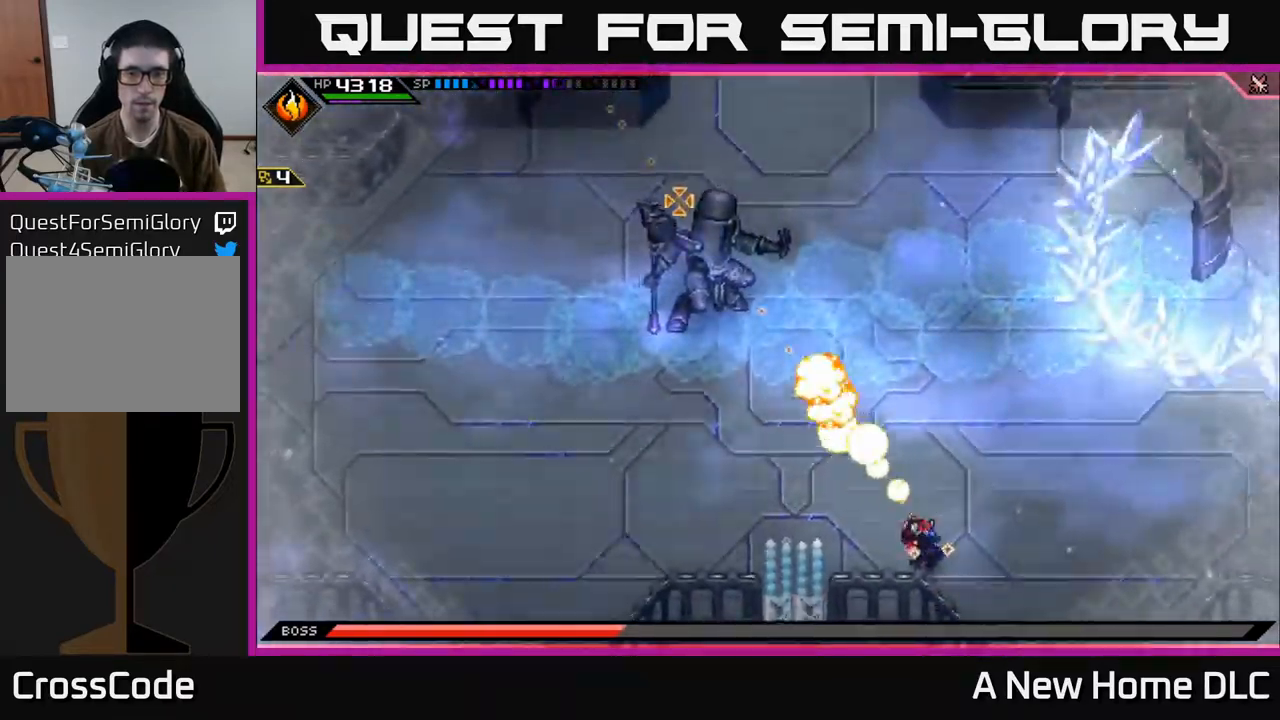
{"buttons": [], "left_stick": "center", "right_stick": "up-left", "events": []}